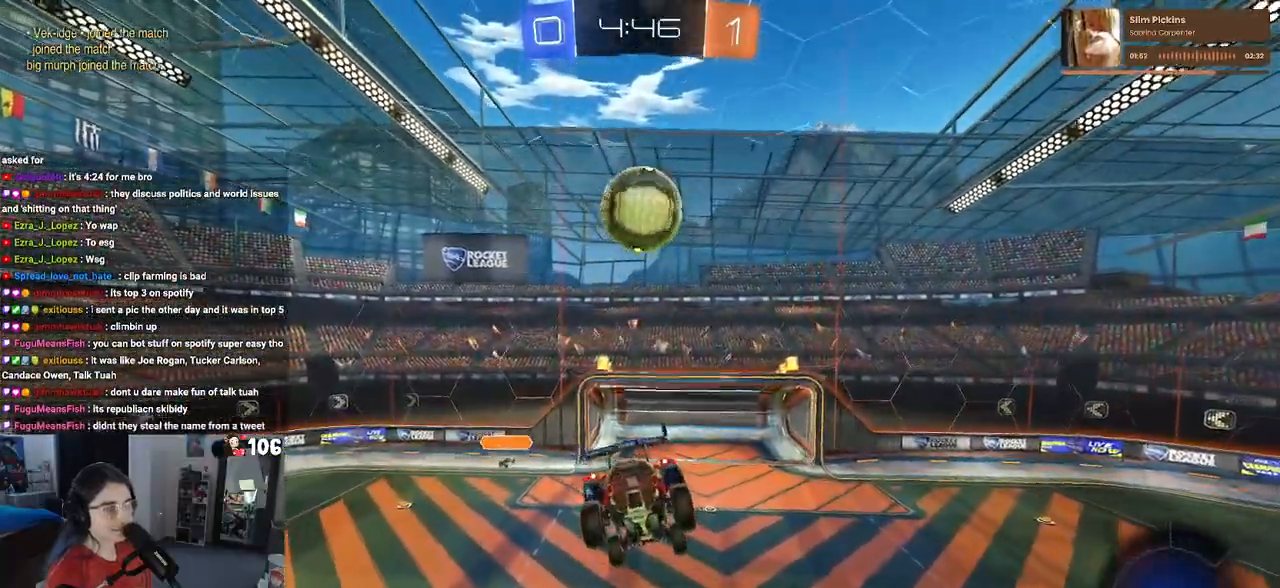
Gameplay with a controller (PlayStation layout); each line is a JSON object with the inputs held at the frame after it. "events" lists button and stick changes between this image and that frame as [ms after this image, input, new state], when the widget could be followed in between. Not read: R2.
{"buttons": [], "left_stick": "center", "right_stick": "center", "events": [[200, "left_stick", "down"], [317, "left_stick", "center"]]}
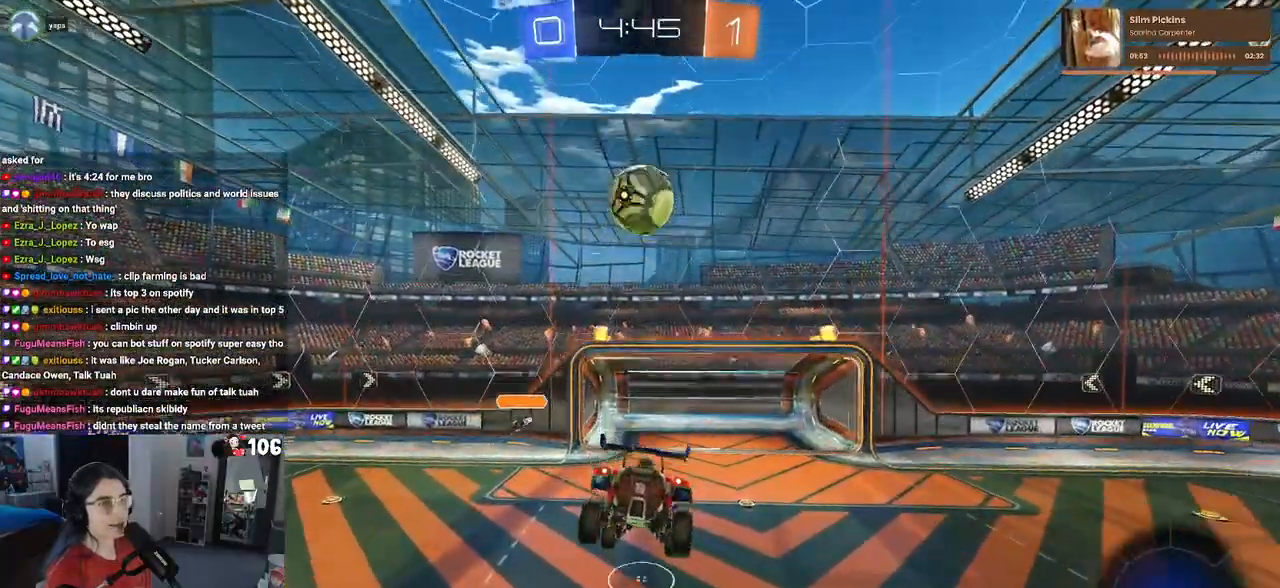
{"buttons": [], "left_stick": "left", "right_stick": "center", "events": [[417, "left_stick", "left"]]}
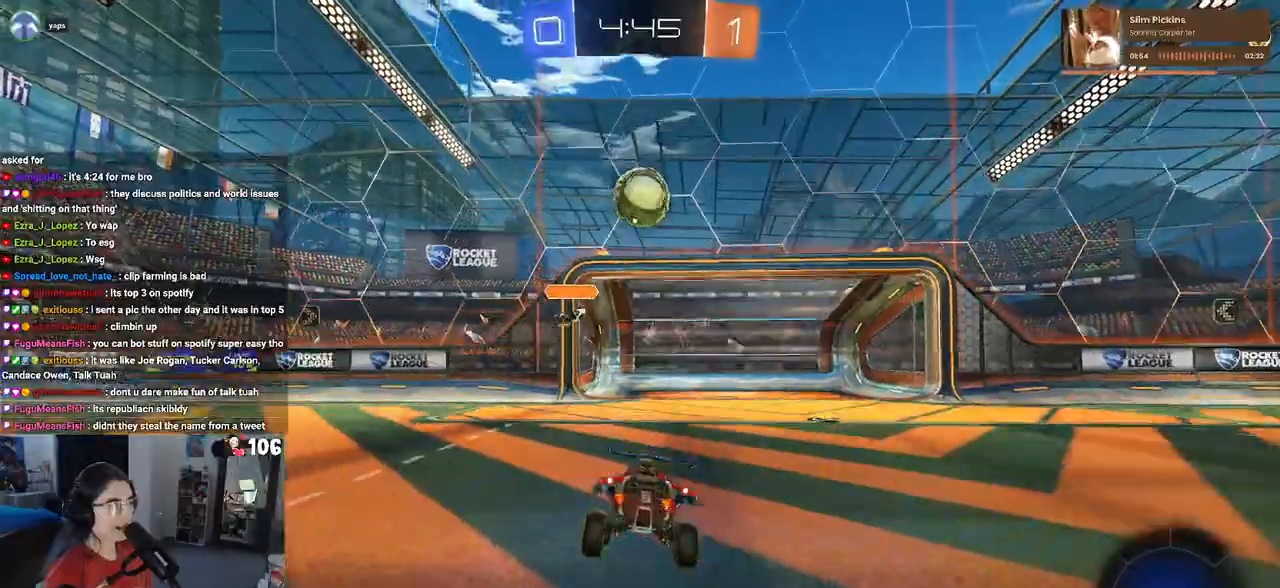
{"buttons": [], "left_stick": "left", "right_stick": "center", "events": [[267, "left_stick", "center"], [350, "TRIANGLE", "down"], [350, "left_stick", "left"], [467, "TRIANGLE", "up"]]}
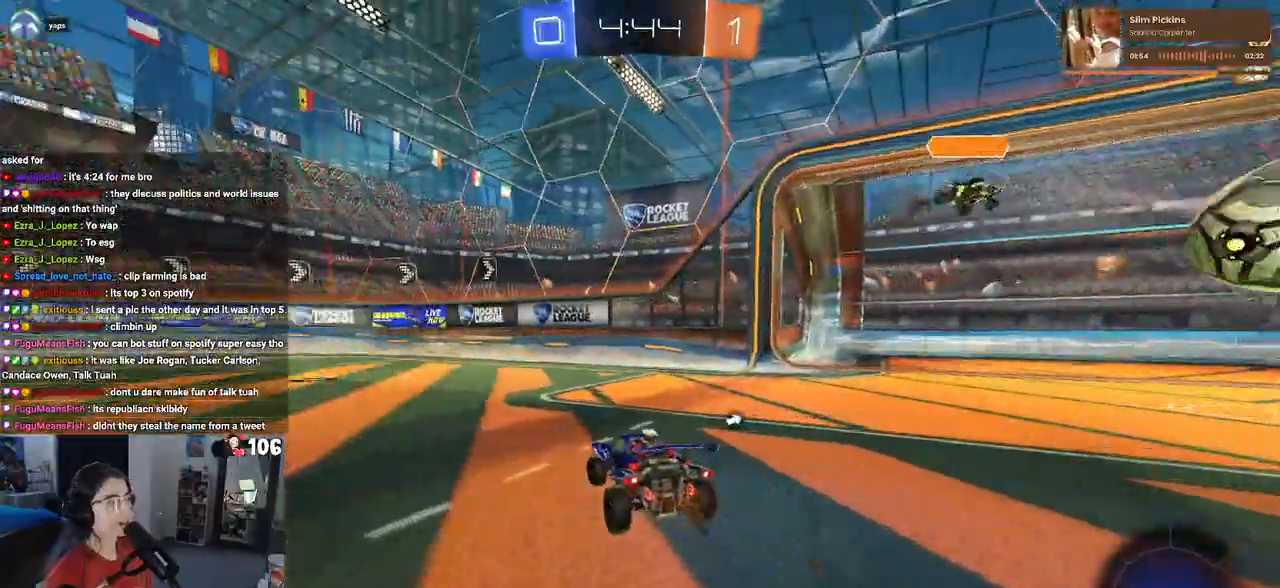
{"buttons": ["R1"], "left_stick": "center", "right_stick": "center", "events": [[183, "TRIANGLE", "down"], [217, "left_stick", "center"], [317, "TRIANGLE", "up"], [383, "R1", "down"]]}
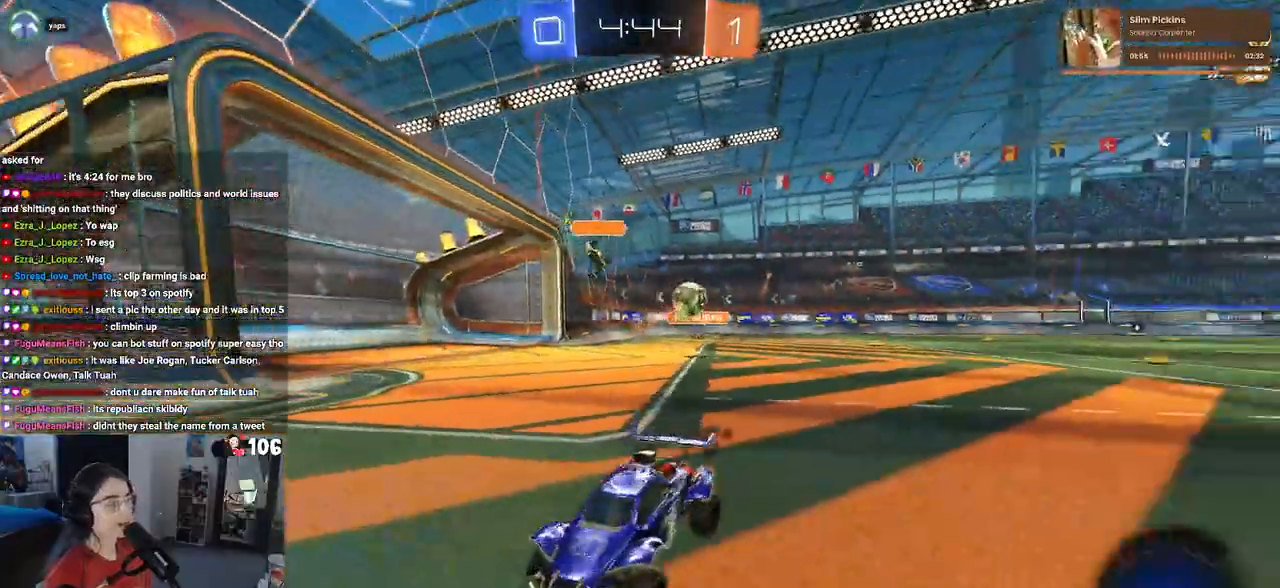
{"buttons": ["R1"], "left_stick": "left", "right_stick": "center", "events": [[417, "left_stick", "left"]]}
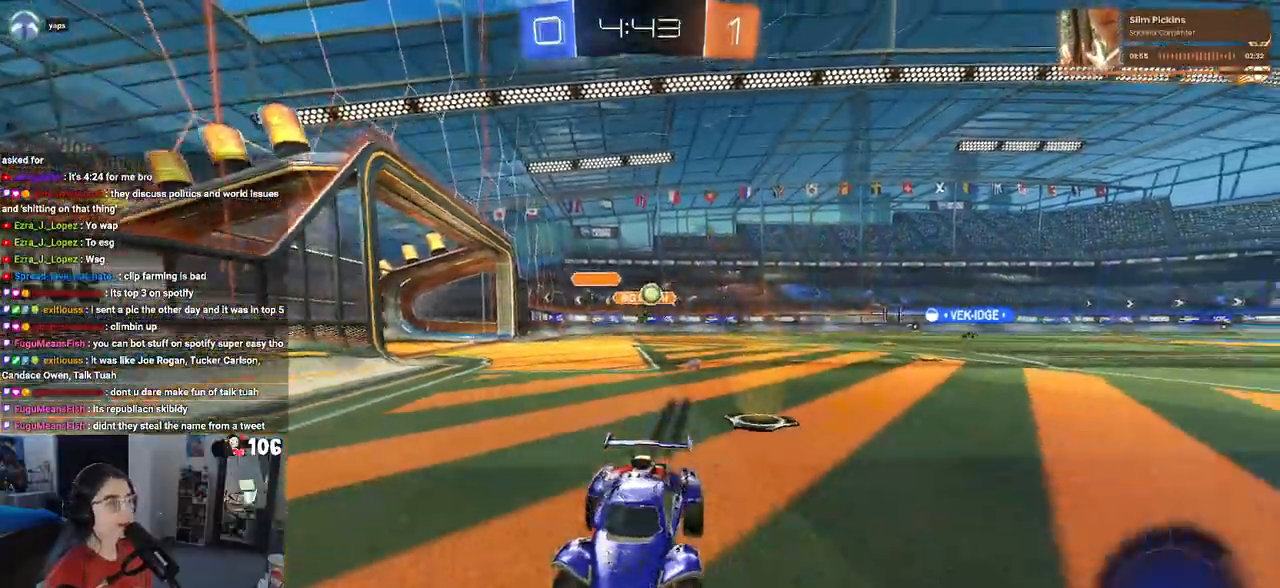
{"buttons": ["R1"], "left_stick": "left", "right_stick": "center", "events": []}
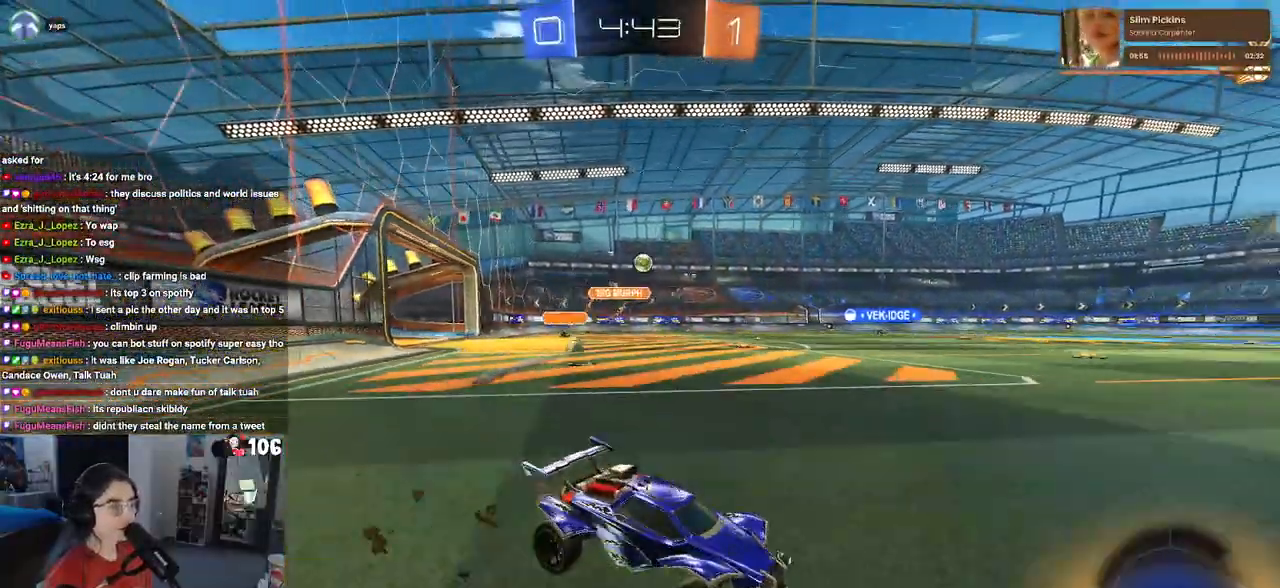
{"buttons": ["R1"], "left_stick": "center", "right_stick": "center", "events": [[183, "left_stick", "center"]]}
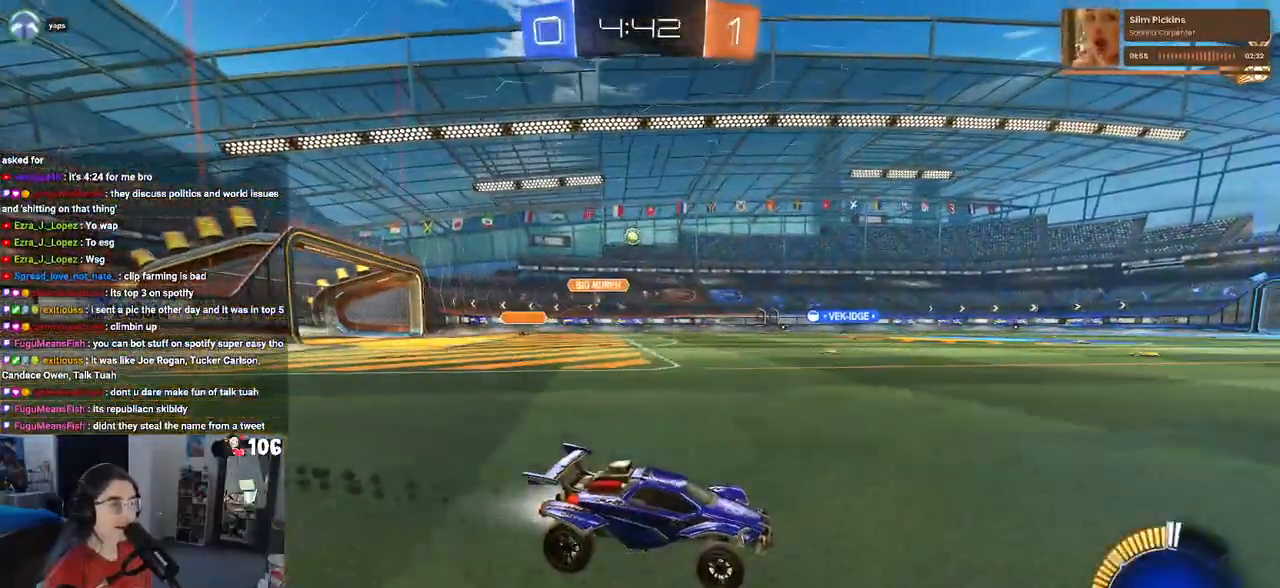
{"buttons": ["R1"], "left_stick": "center", "right_stick": "center", "events": [[117, "R1", "up"], [233, "left_stick", "left"], [417, "R1", "down"], [450, "left_stick", "center"]]}
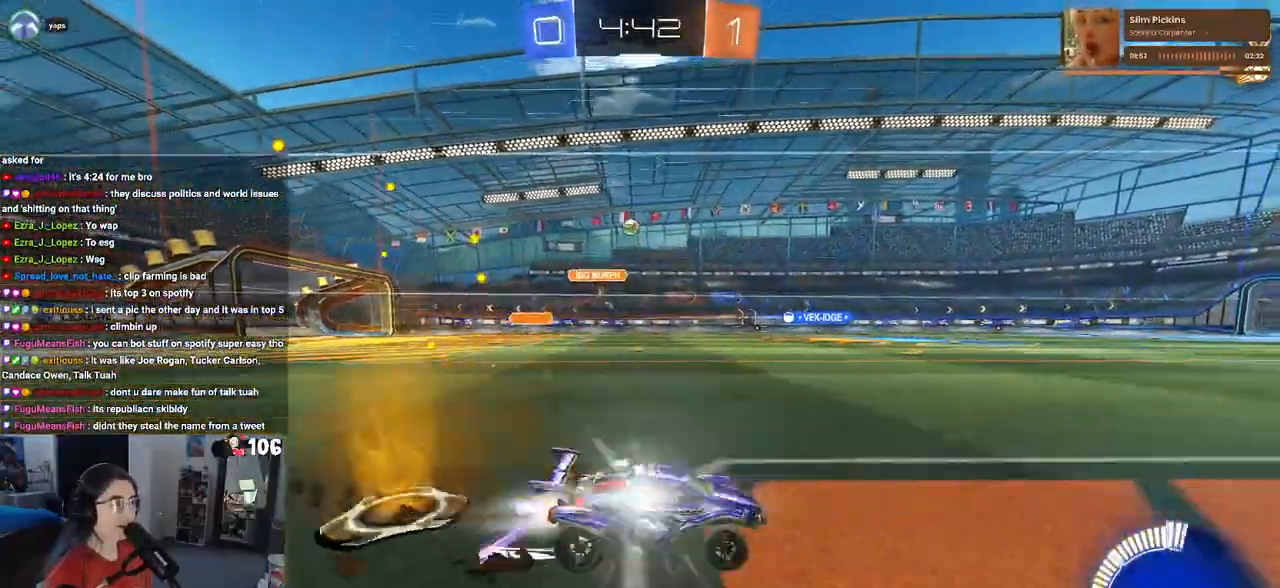
{"buttons": [], "left_stick": "center", "right_stick": "center", "events": [[333, "R1", "up"]]}
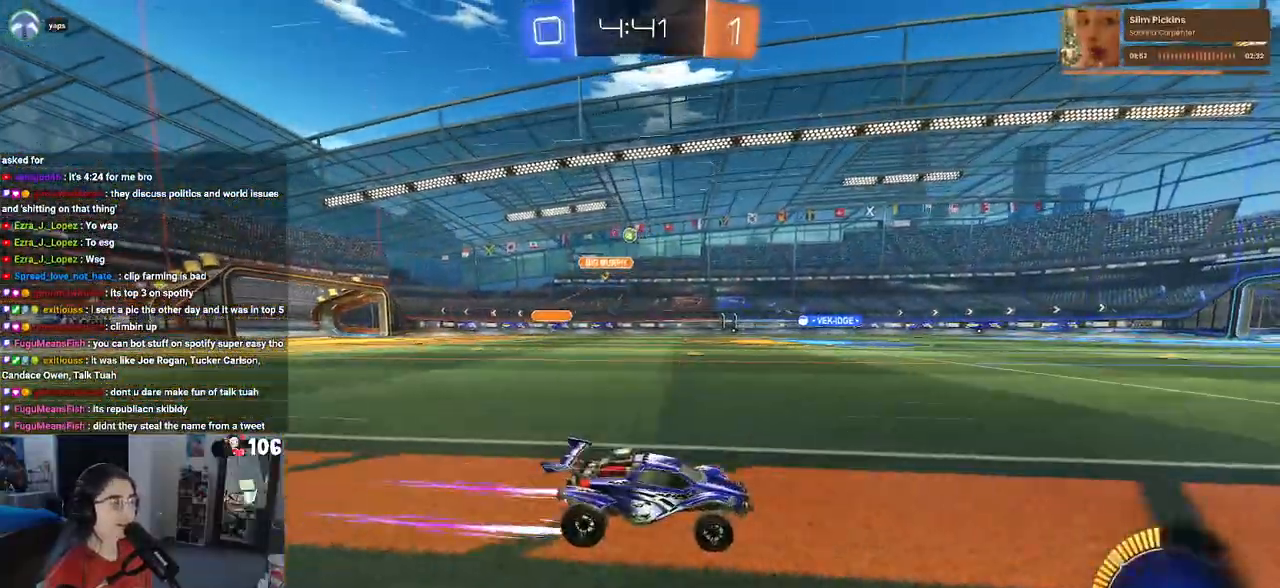
{"buttons": [], "left_stick": "center", "right_stick": "center", "events": [[83, "left_stick", "left"], [250, "left_stick", "center"]]}
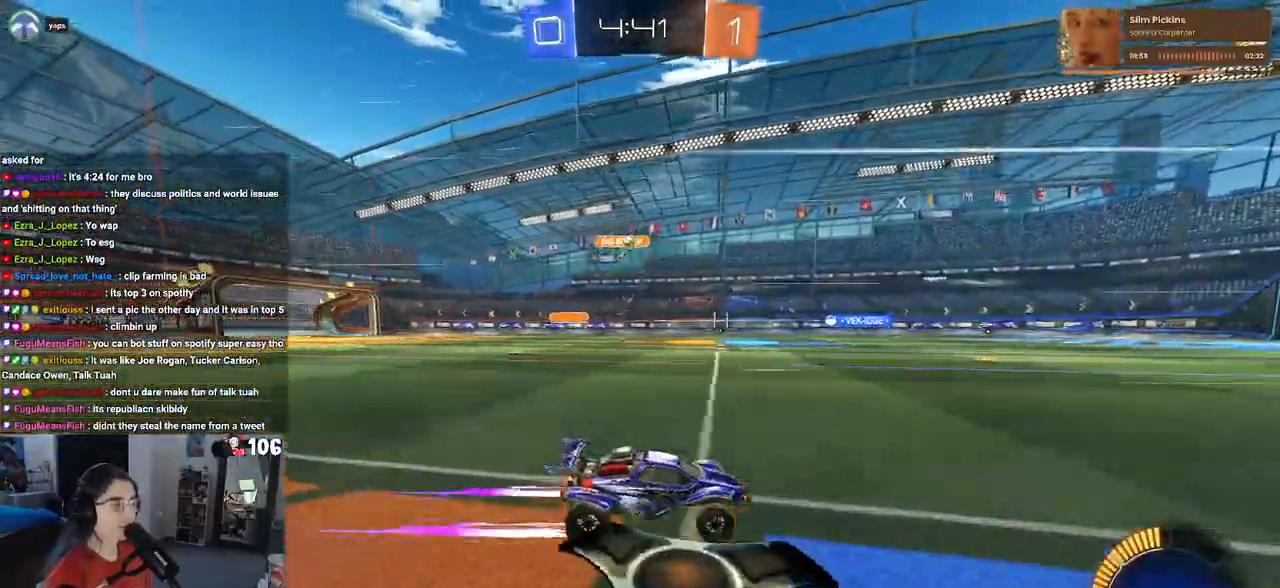
{"buttons": [], "left_stick": "right", "right_stick": "center", "events": [[500, "left_stick", "right"]]}
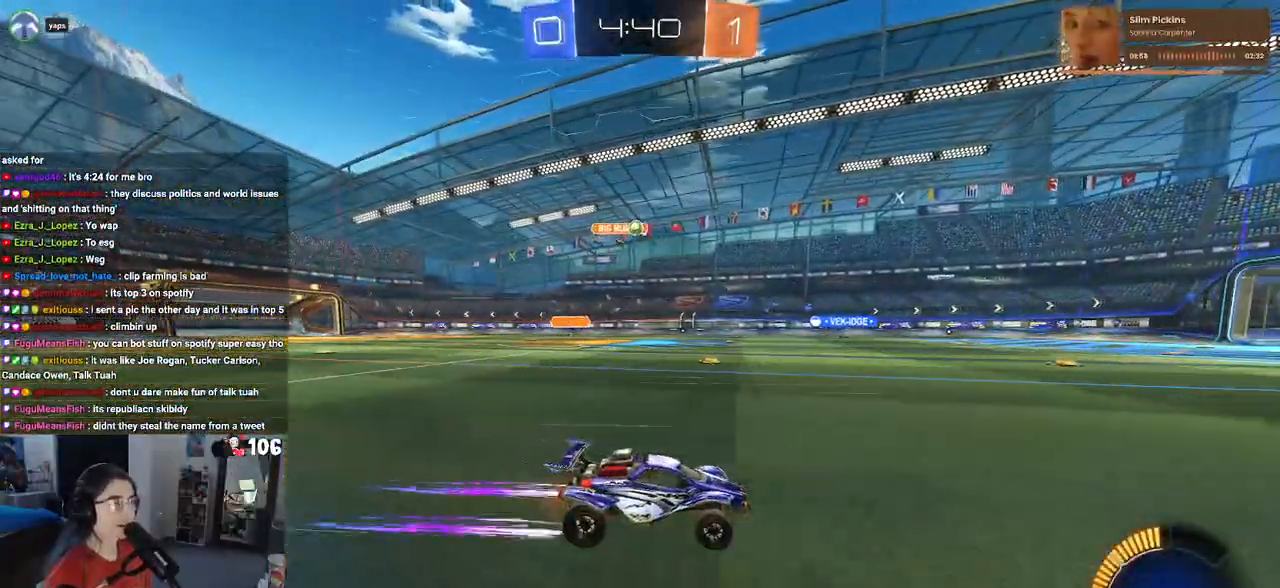
{"buttons": [], "left_stick": "left", "right_stick": "center", "events": [[167, "left_stick", "center"], [333, "left_stick", "left"]]}
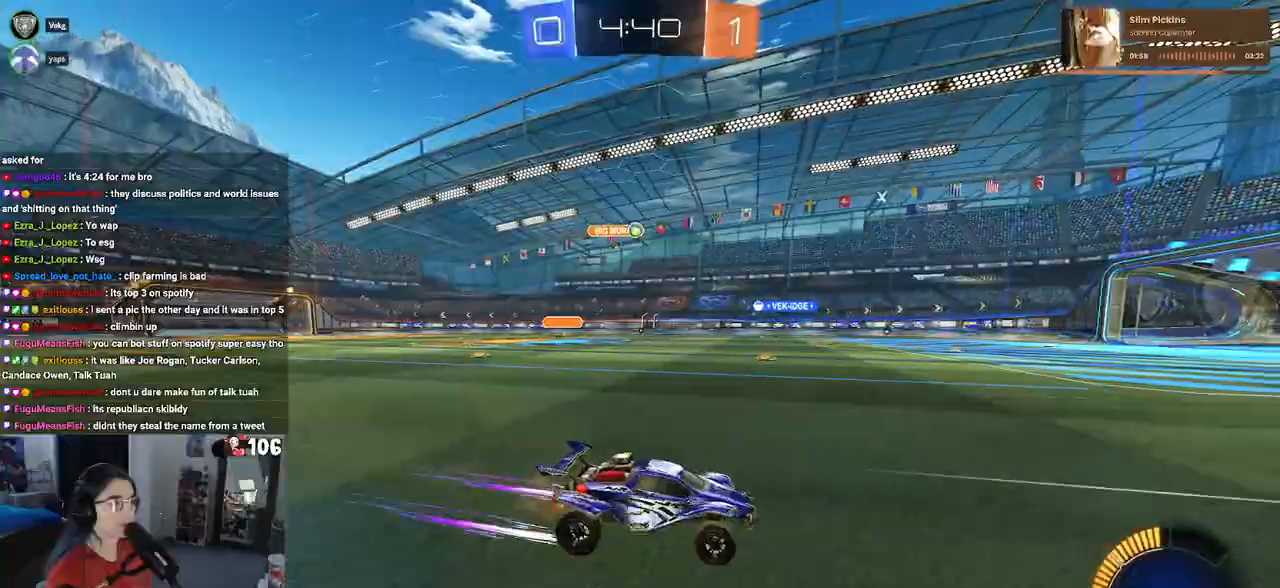
{"buttons": [], "left_stick": "left", "right_stick": "center", "events": [[67, "left_stick", "center"], [283, "left_stick", "left"]]}
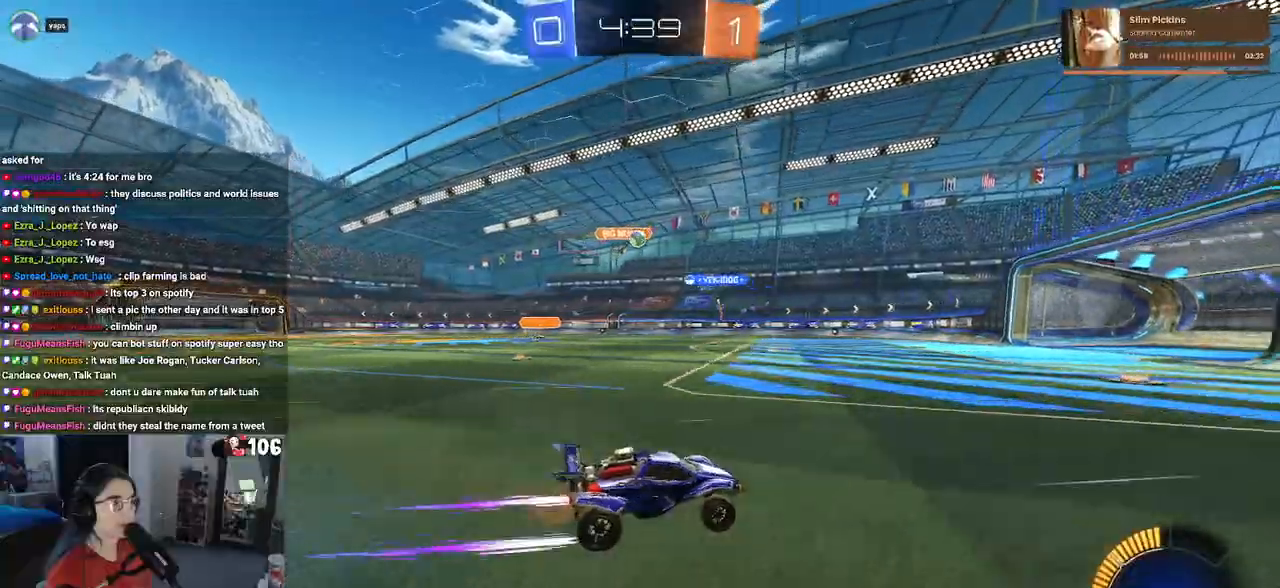
{"buttons": [], "left_stick": "center", "right_stick": "center", "events": [[33, "left_stick", "center"], [233, "left_stick", "left"], [383, "left_stick", "center"]]}
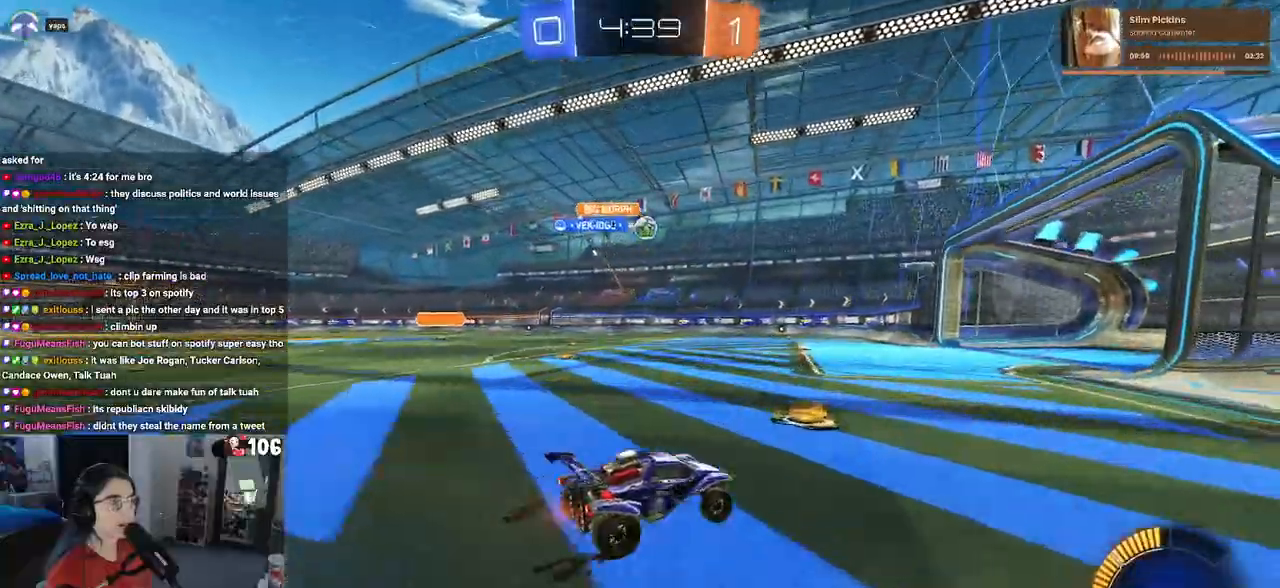
{"buttons": [], "left_stick": "left", "right_stick": "center", "events": [[400, "left_stick", "left"]]}
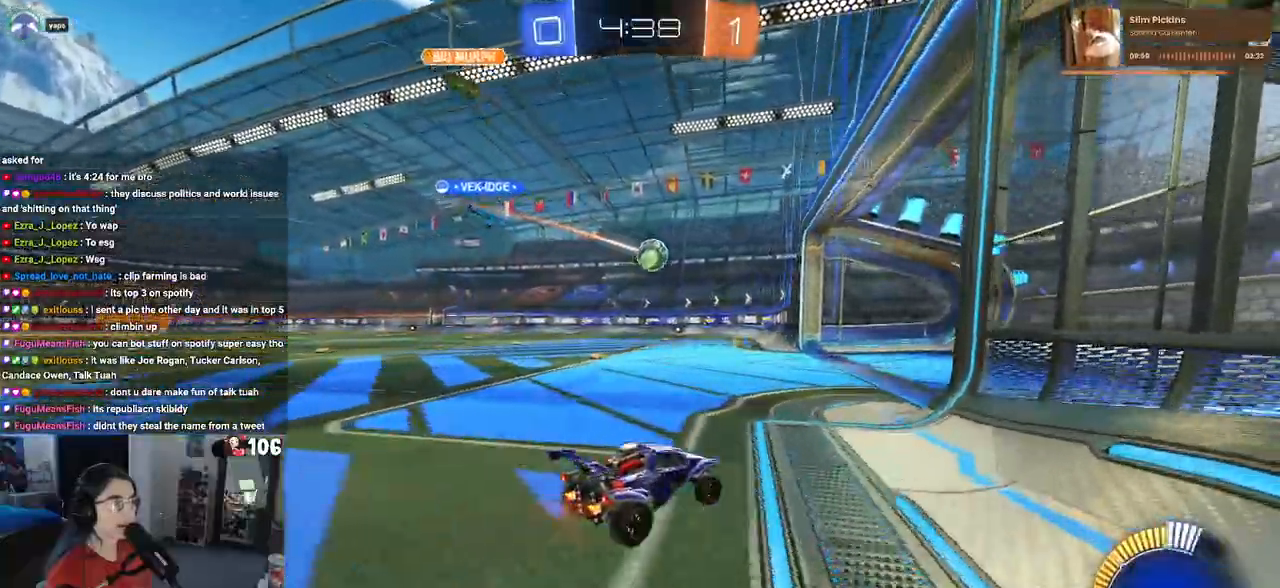
{"buttons": [], "left_stick": "center", "right_stick": "center", "events": [[117, "L2", "down"], [117, "left_stick", "center"], [483, "L2", "up"]]}
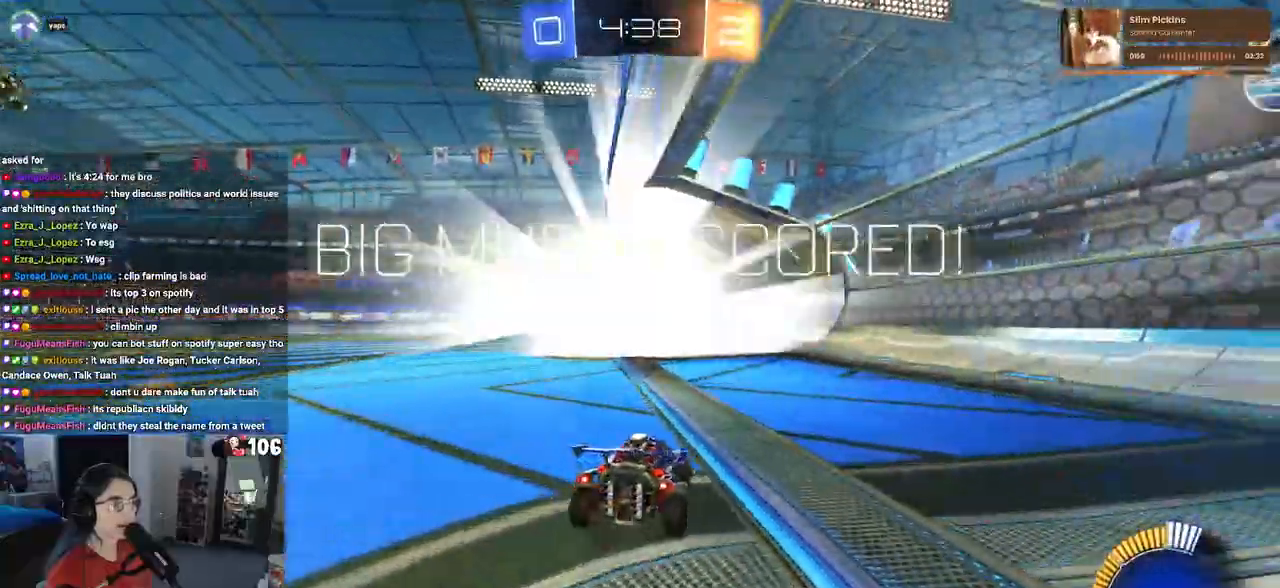
{"buttons": ["TRIANGLE"], "left_stick": "center", "right_stick": "center", "events": [[450, "TRIANGLE", "down"]]}
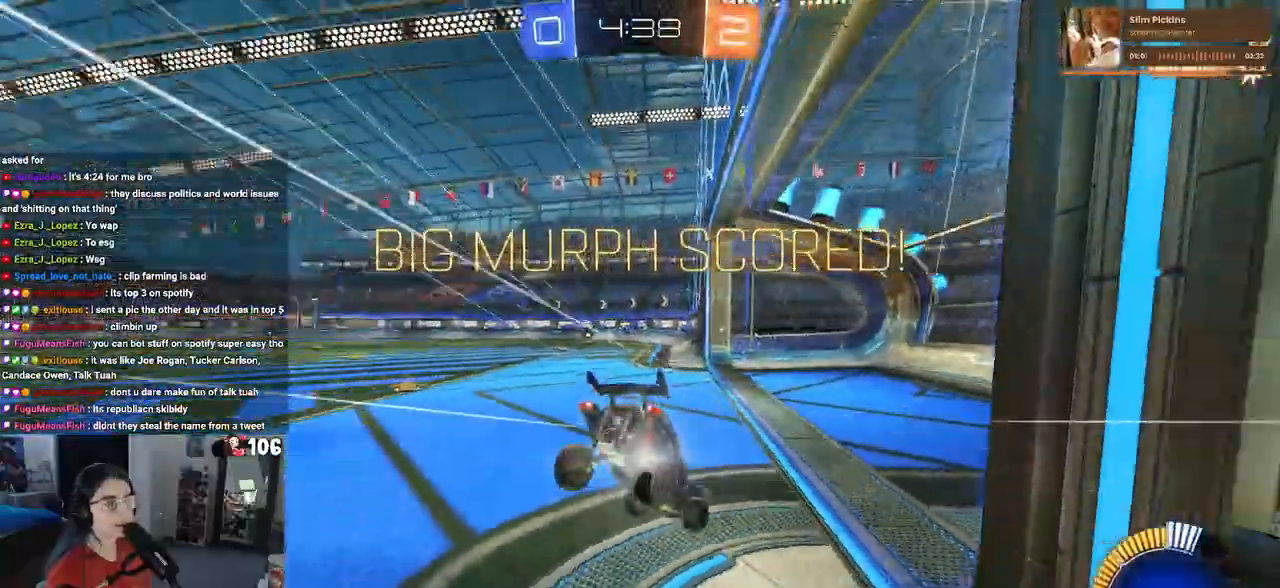
{"buttons": [], "left_stick": "down", "right_stick": "center", "events": [[33, "TRIANGLE", "up"], [100, "left_stick", "down-right"], [117, "L1", "down"], [250, "left_stick", "down"], [417, "L1", "up"]]}
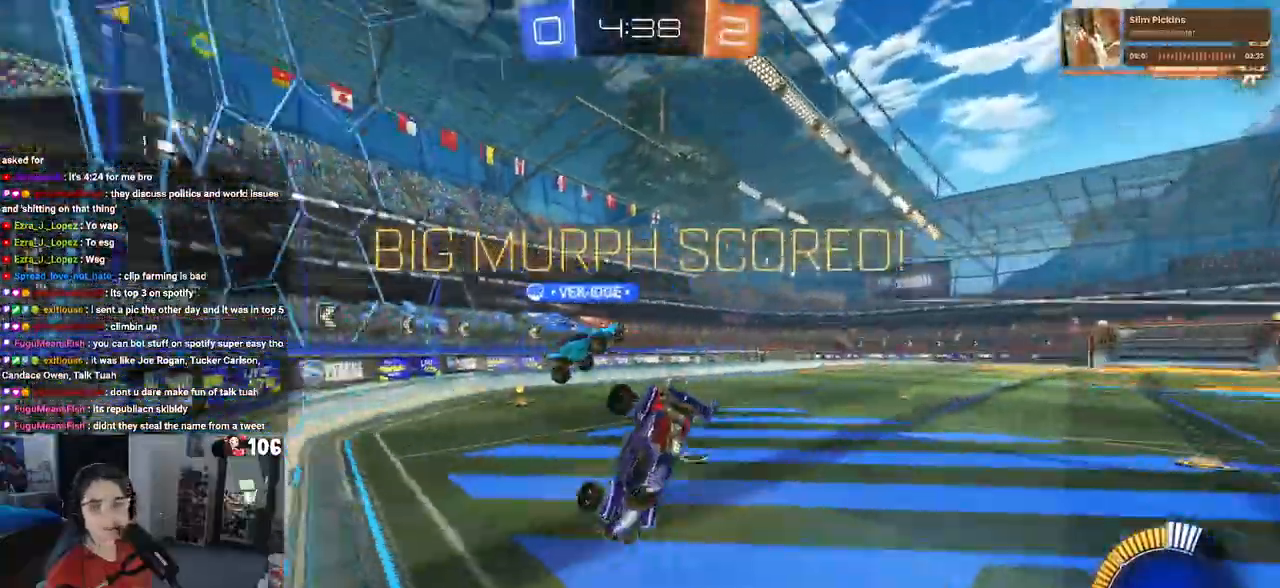
{"buttons": [], "left_stick": "center", "right_stick": "center", "events": [[183, "CROSS", "down"], [317, "CROSS", "up"], [400, "left_stick", "center"]]}
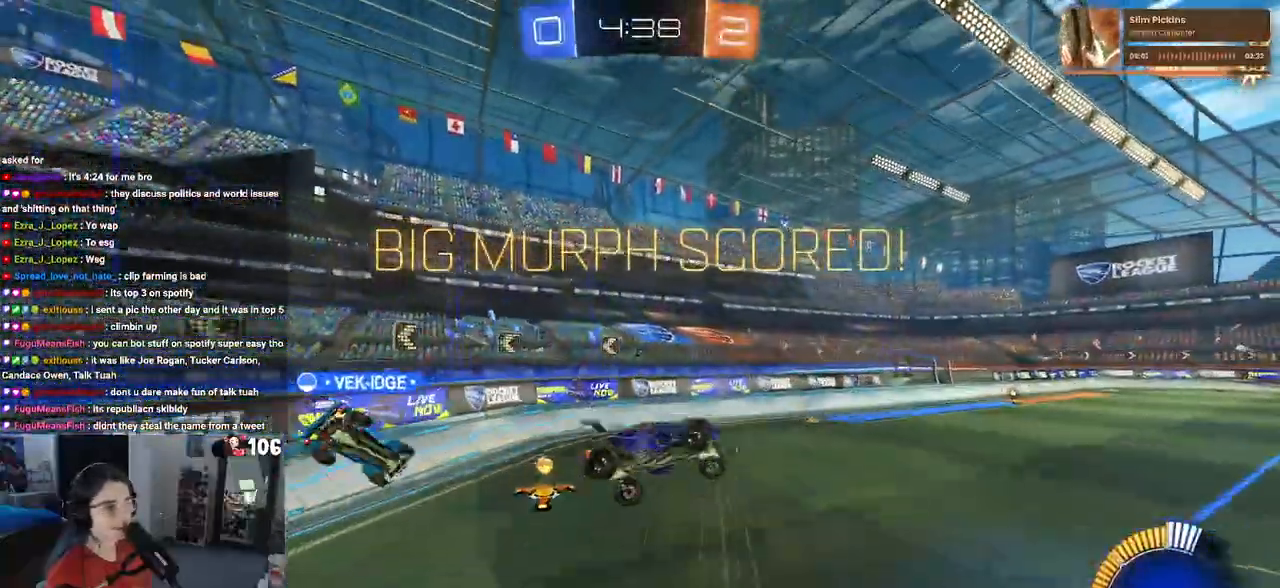
{"buttons": ["L1", "R1"], "left_stick": "up-left", "right_stick": "center", "events": [[117, "left_stick", "up-left"], [133, "L1", "down"], [217, "R1", "down"]]}
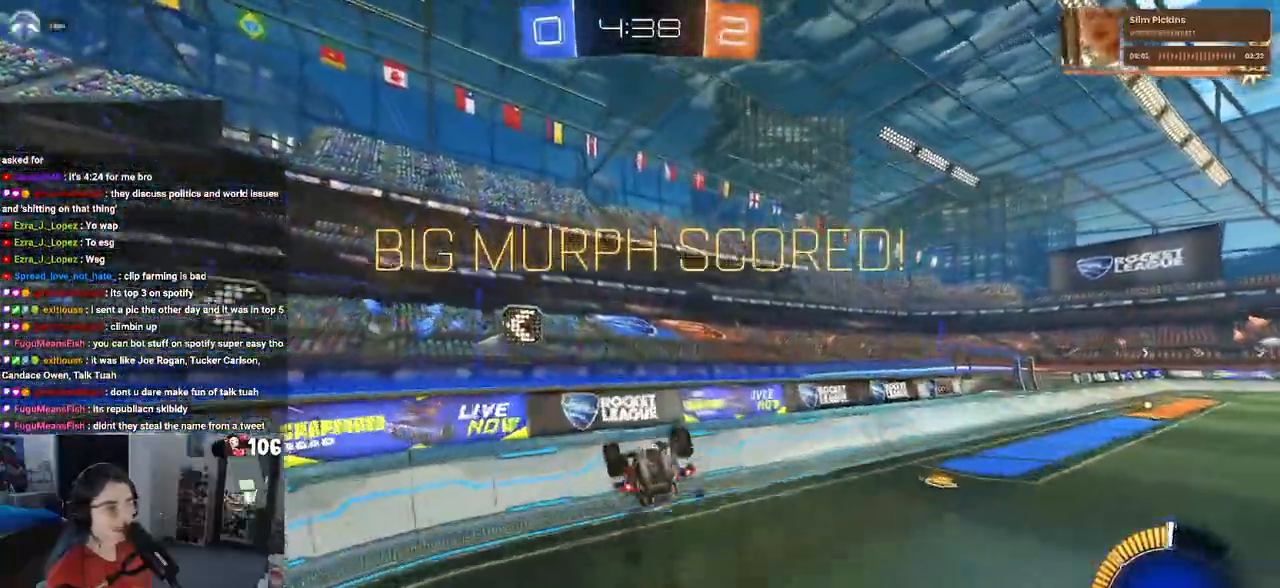
{"buttons": ["CROSS", "SQUARE"], "left_stick": "up-right", "right_stick": "center", "events": [[33, "SQUARE", "down"], [100, "L1", "up"], [100, "left_stick", "left"], [233, "R1", "up"], [283, "left_stick", "center"], [383, "left_stick", "right"], [433, "left_stick", "up-right"], [483, "CROSS", "down"]]}
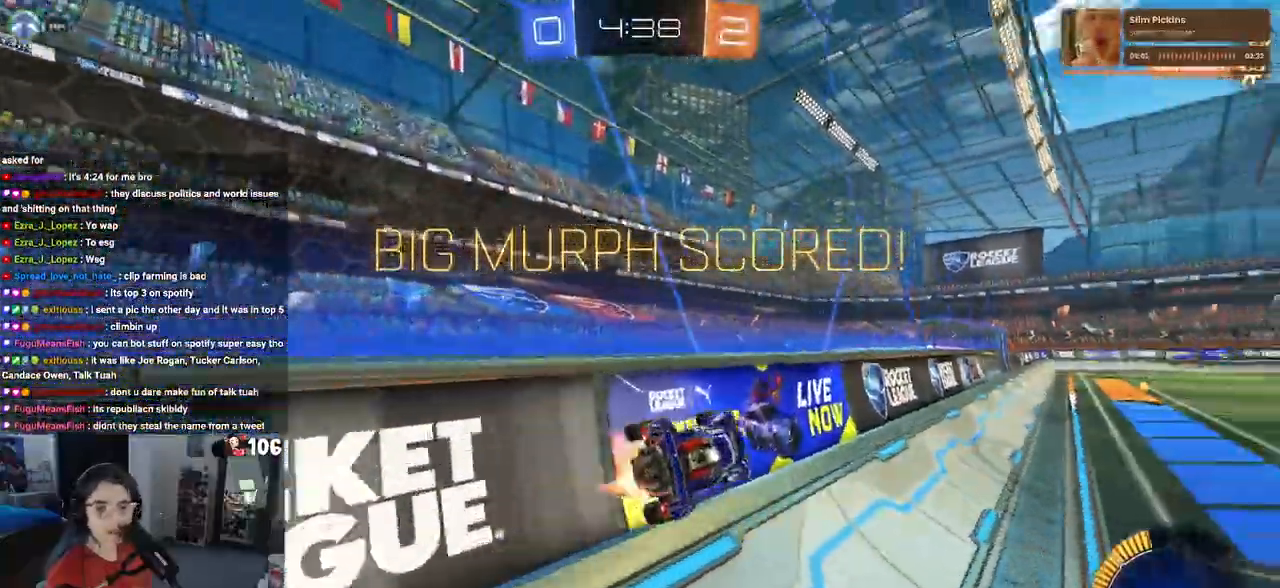
{"buttons": [], "left_stick": "center", "right_stick": "center", "events": [[117, "CROSS", "up"], [200, "CROSS", "down"], [317, "CROSS", "up"], [333, "SQUARE", "up"], [450, "left_stick", "center"]]}
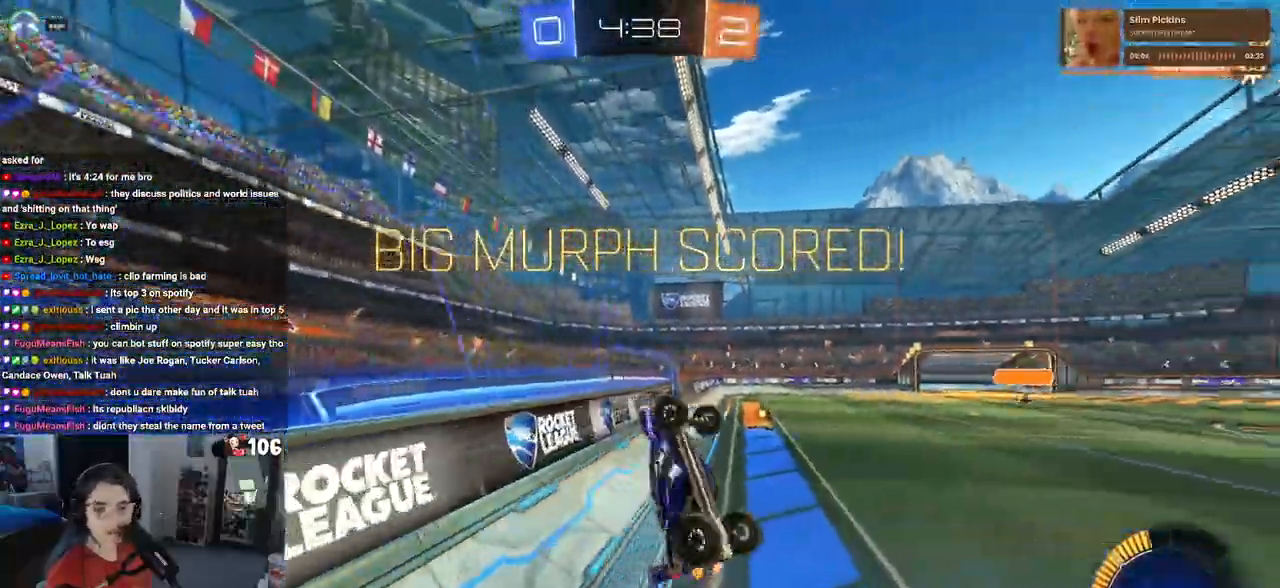
{"buttons": [], "left_stick": "center", "right_stick": "center", "events": [[83, "CROSS", "down"], [233, "CROSS", "up"], [333, "CROSS", "down"], [450, "CROSS", "up"]]}
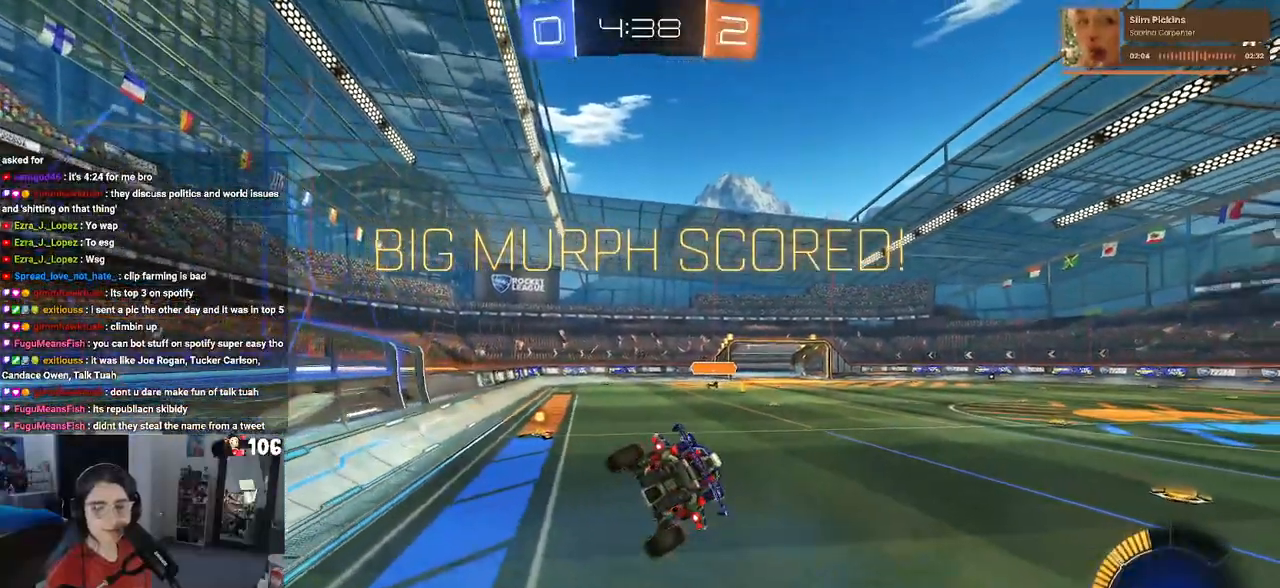
{"buttons": [], "left_stick": "center", "right_stick": "center", "events": [[67, "CROSS", "down"], [183, "CROSS", "up"], [283, "CROSS", "down"], [417, "CROSS", "up"]]}
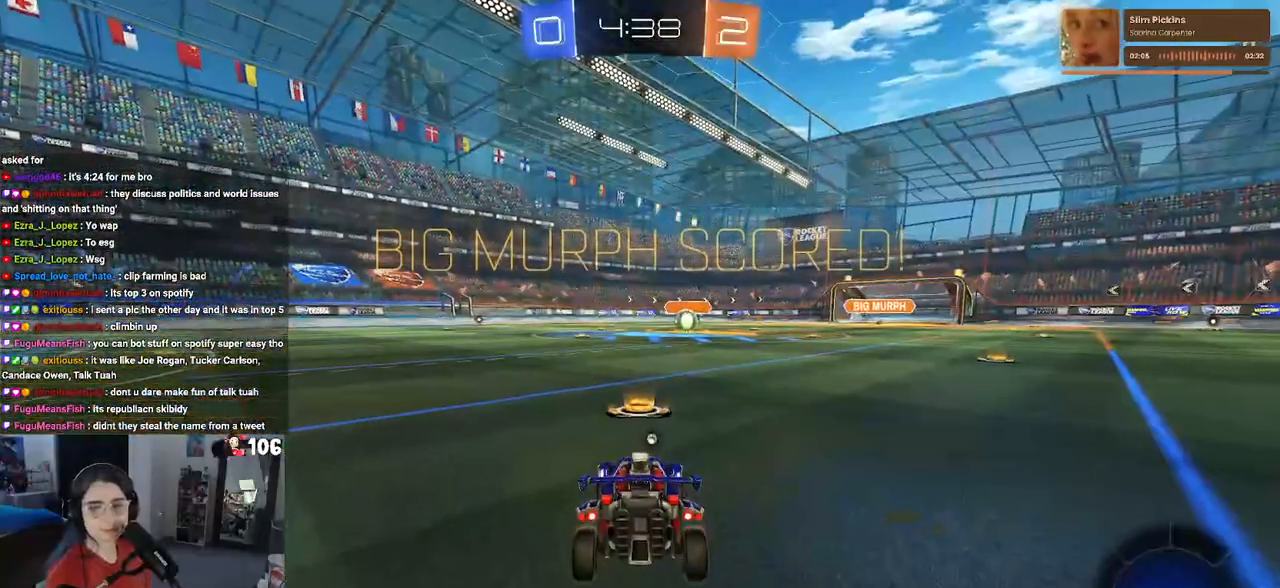
{"buttons": [], "left_stick": "center", "right_stick": "center", "events": [[17, "CROSS", "down"], [133, "CROSS", "up"]]}
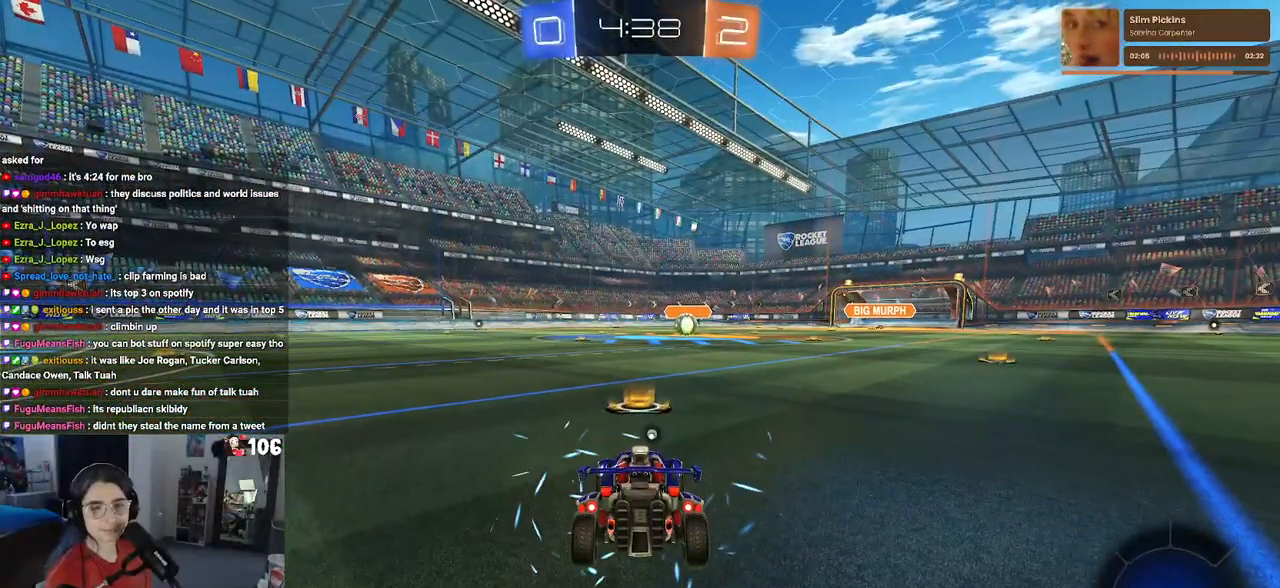
{"buttons": [], "left_stick": "center", "right_stick": "center", "events": []}
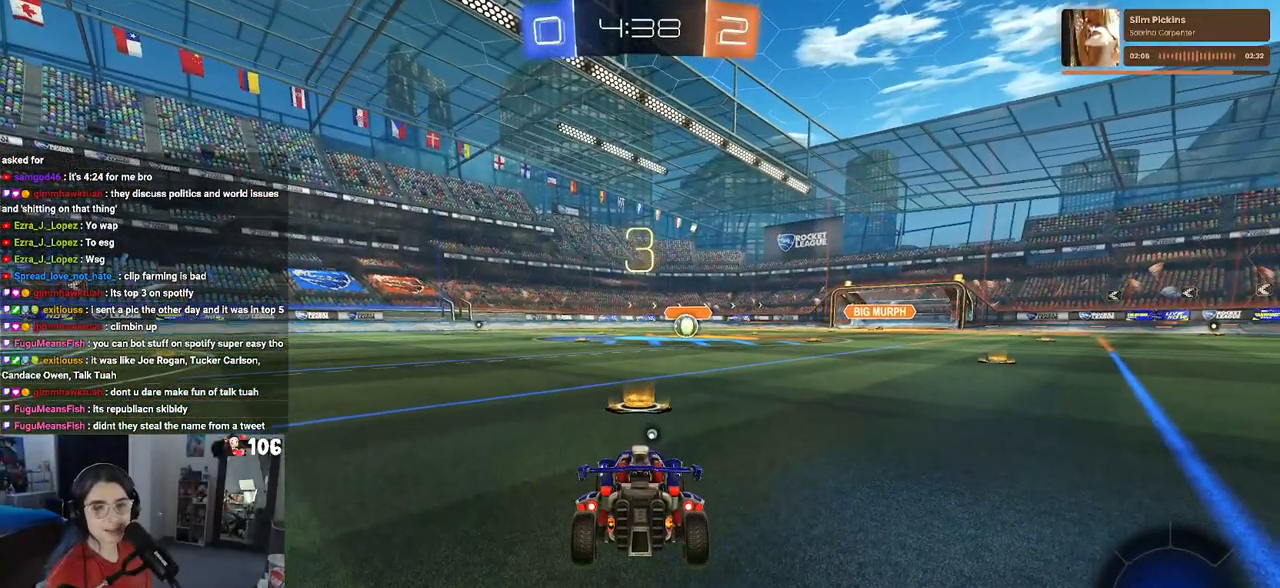
{"buttons": [], "left_stick": "center", "right_stick": "center", "events": []}
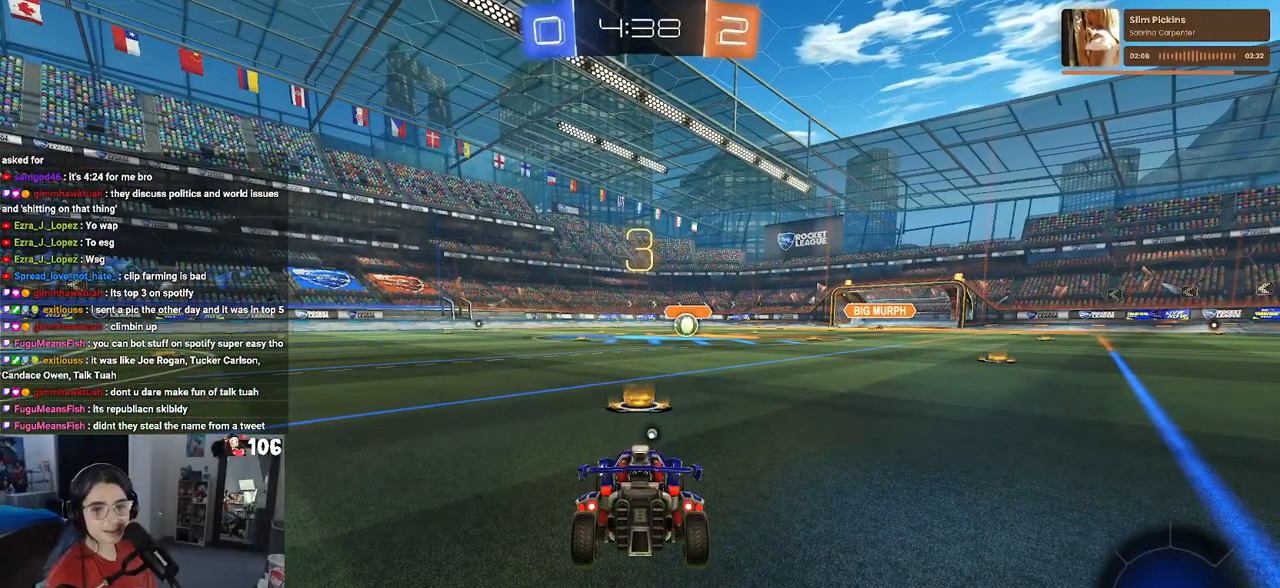
{"buttons": [], "left_stick": "center", "right_stick": "center", "events": []}
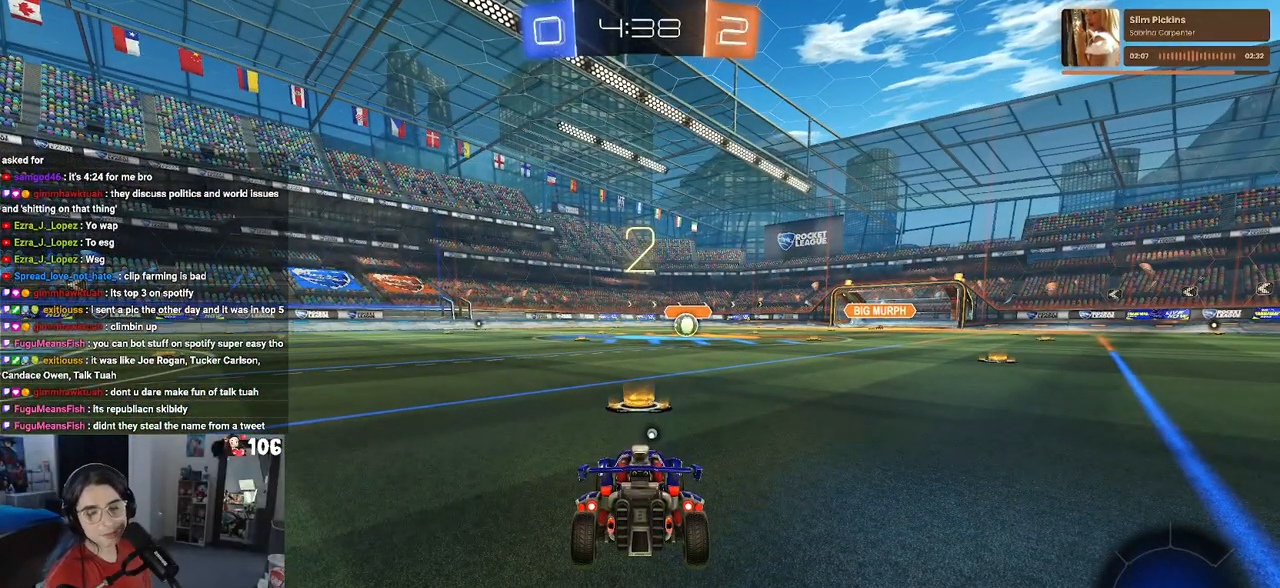
{"buttons": [], "left_stick": "center", "right_stick": "center", "events": []}
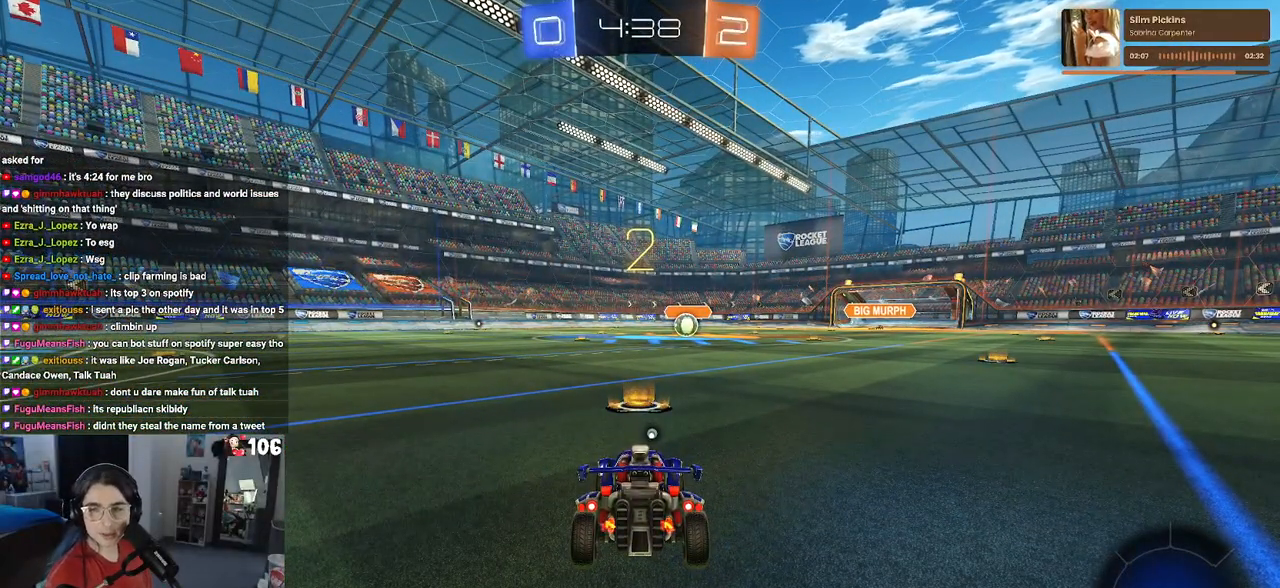
{"buttons": [], "left_stick": "center", "right_stick": "center", "events": []}